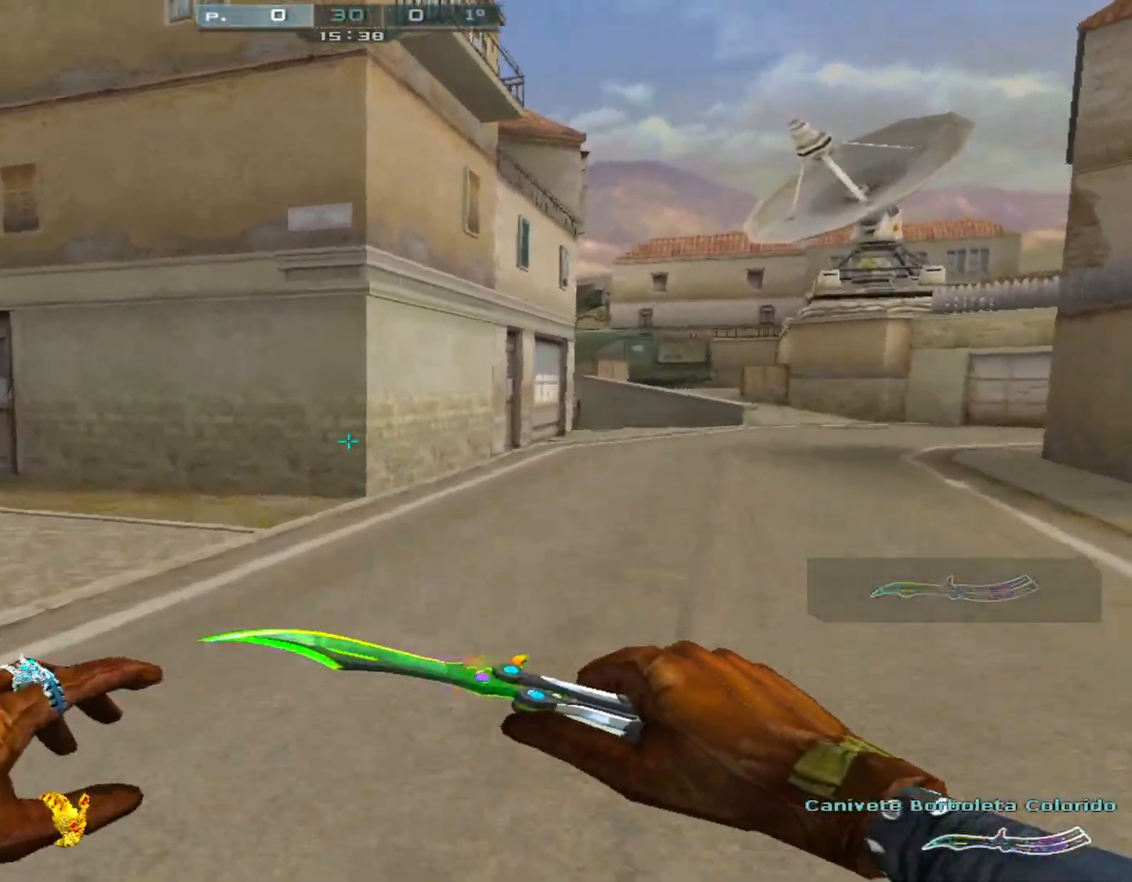
Gameplay with keyboard and mouse; each line is a JSON object with the keys and mouse buttons held at the frame after it. "events" lists presses ("down") and releases ("up") of "1", "2", "3", "4", "5", "a", "alt", "c", "caps_lock", "ctrl", "d", "e", "f", "g", "q", "r", "s", "shift", "space", "t", "tab", "v", "w", "x", "z", "mouse_left", "mouse_wheel" and "mouse_right" between this image and that frame as [ms after this image, input, new state], when the widget could be followed in between. "mouse_left", "mouse_wheel", "mouse_right" = the "left", "wheel", "right" buttons of the "mouse" list. No other keys are recorded. "wheel" means that the mouse wheel is clicked or scrolled. Not read: mouse_move.
{"keys": ["d", "w"], "mouse": [], "events": [[383, "d", "down"], [433, "w", "down"], [483, "ctrl", "up"]]}
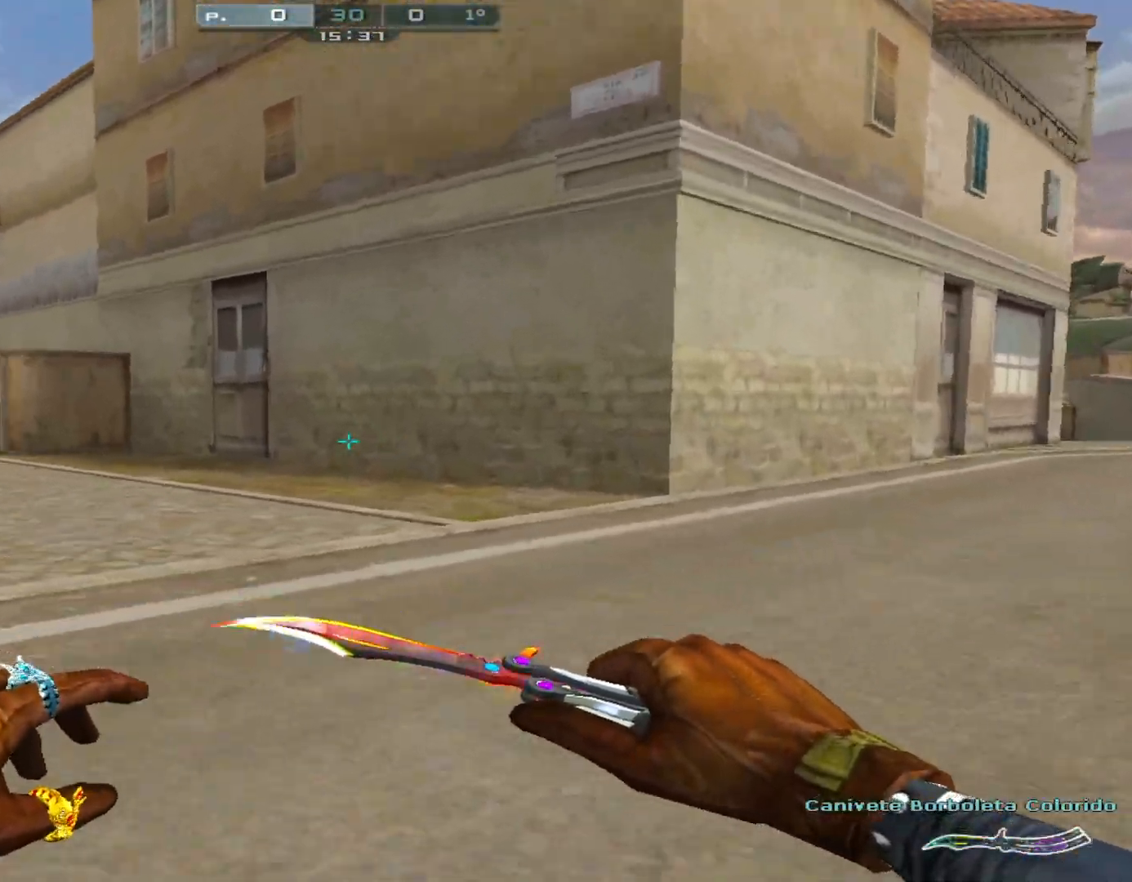
{"keys": ["d"], "mouse": [], "events": [[33, "w", "up"], [184, "w", "down"], [217, "w", "up"], [367, "w", "down"], [417, "w", "up"]]}
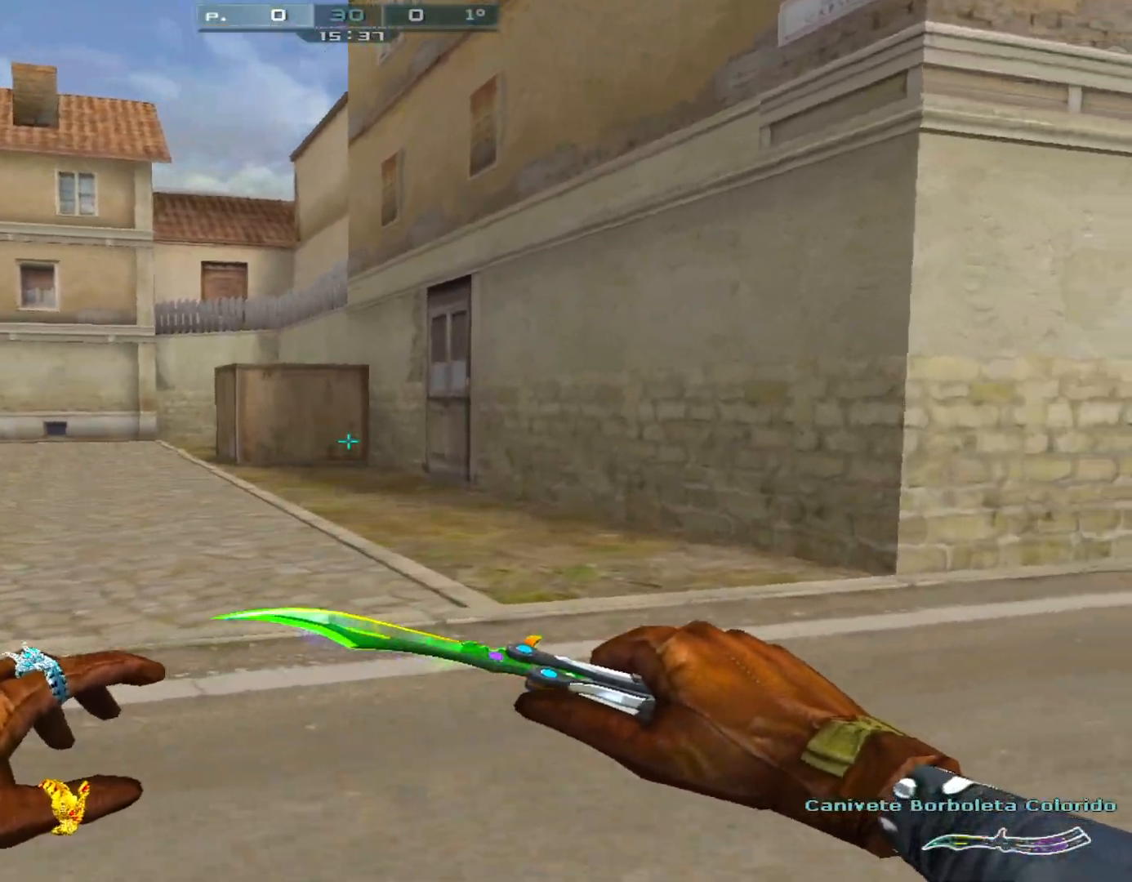
{"keys": ["d"], "mouse": [], "events": [[50, "w", "down"], [100, "w", "up"], [233, "w", "down"], [283, "w", "up"], [400, "w", "down"], [483, "w", "up"]]}
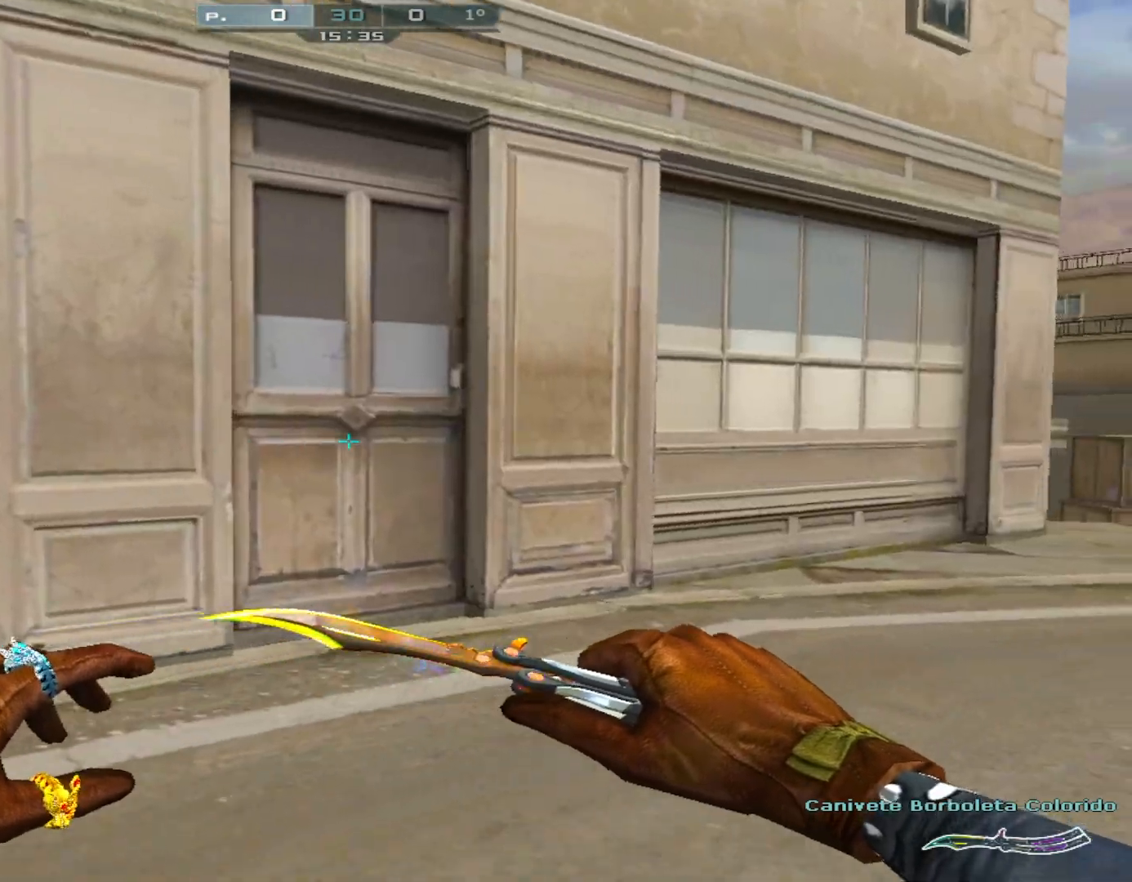
{"keys": ["d"], "mouse": [], "events": [[133, "w", "down"], [234, "w", "up"], [317, "w", "down"], [400, "w", "up"]]}
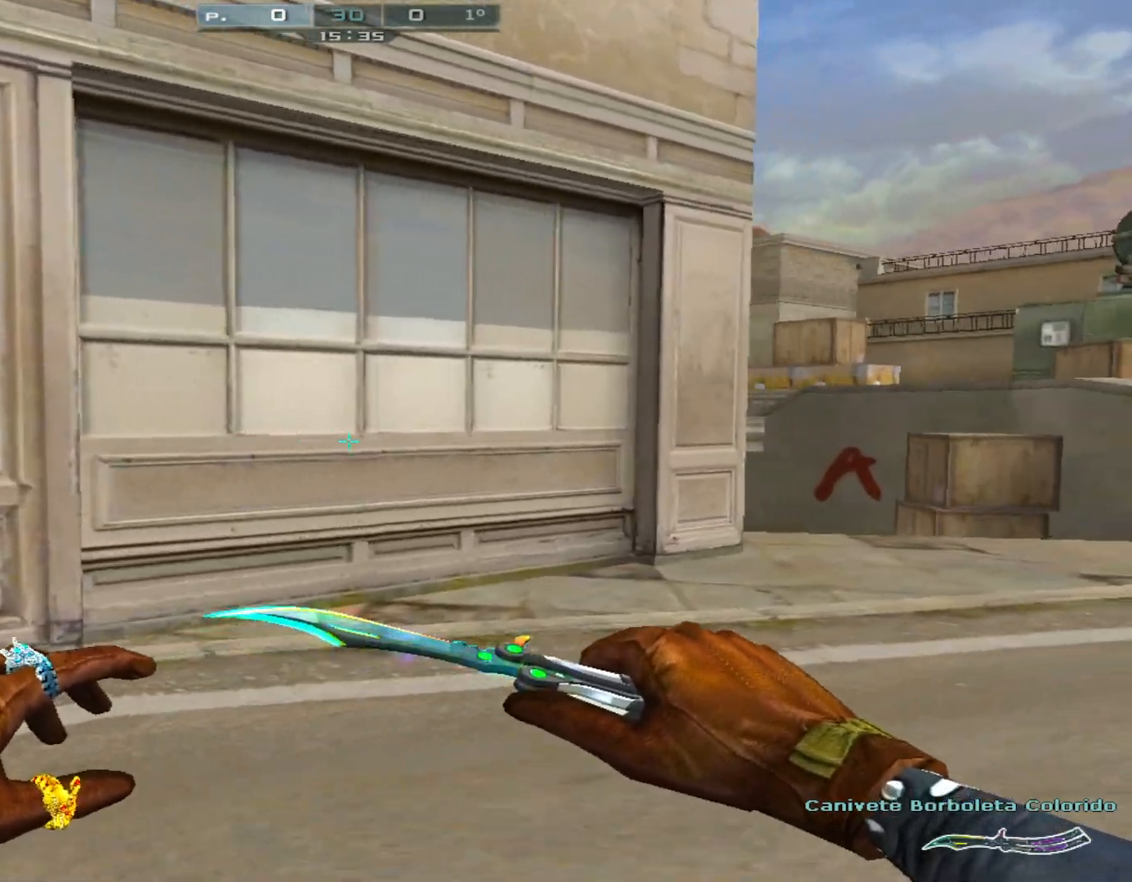
{"keys": ["d", "w"], "mouse": [], "events": [[50, "w", "down"], [150, "w", "up"], [300, "w", "down"], [333, "w", "up"], [467, "w", "down"]]}
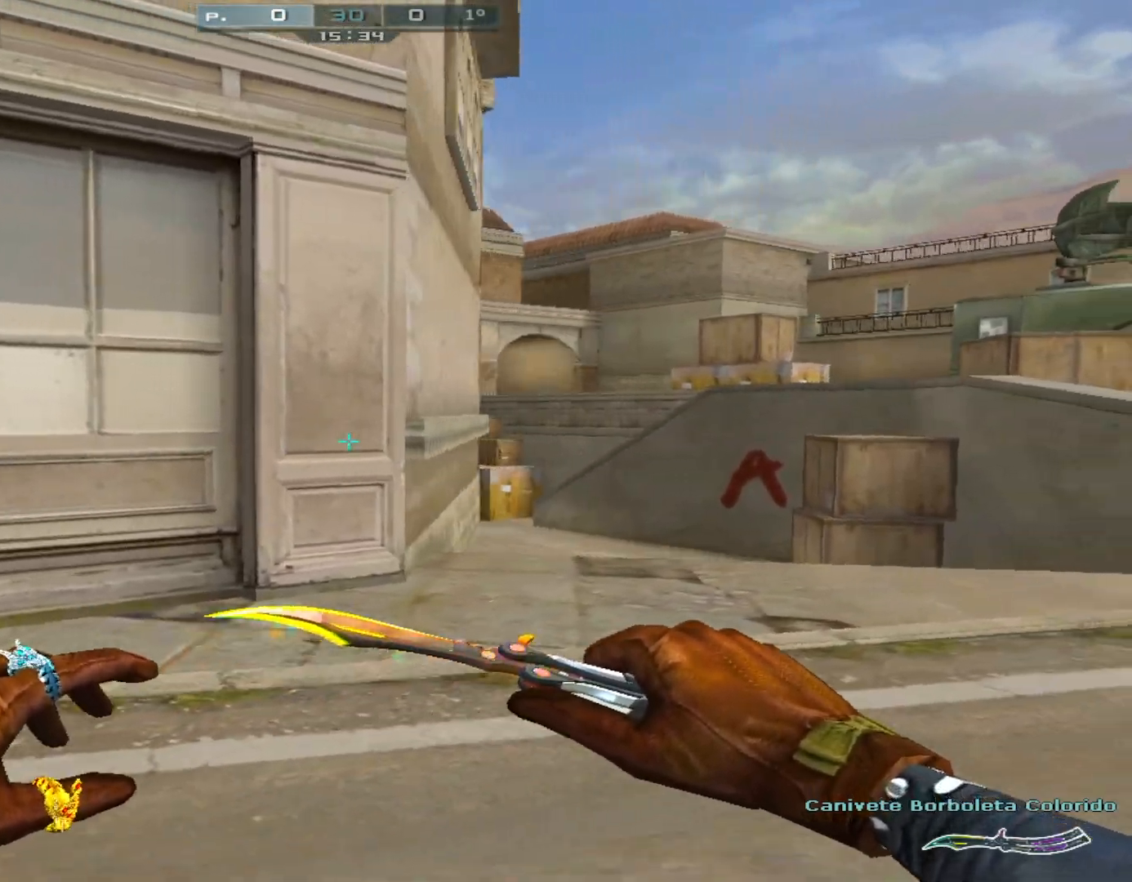
{"keys": ["d"], "mouse": [], "events": [[17, "w", "up"], [167, "w", "down"], [200, "w", "up"], [350, "w", "down"], [400, "w", "up"]]}
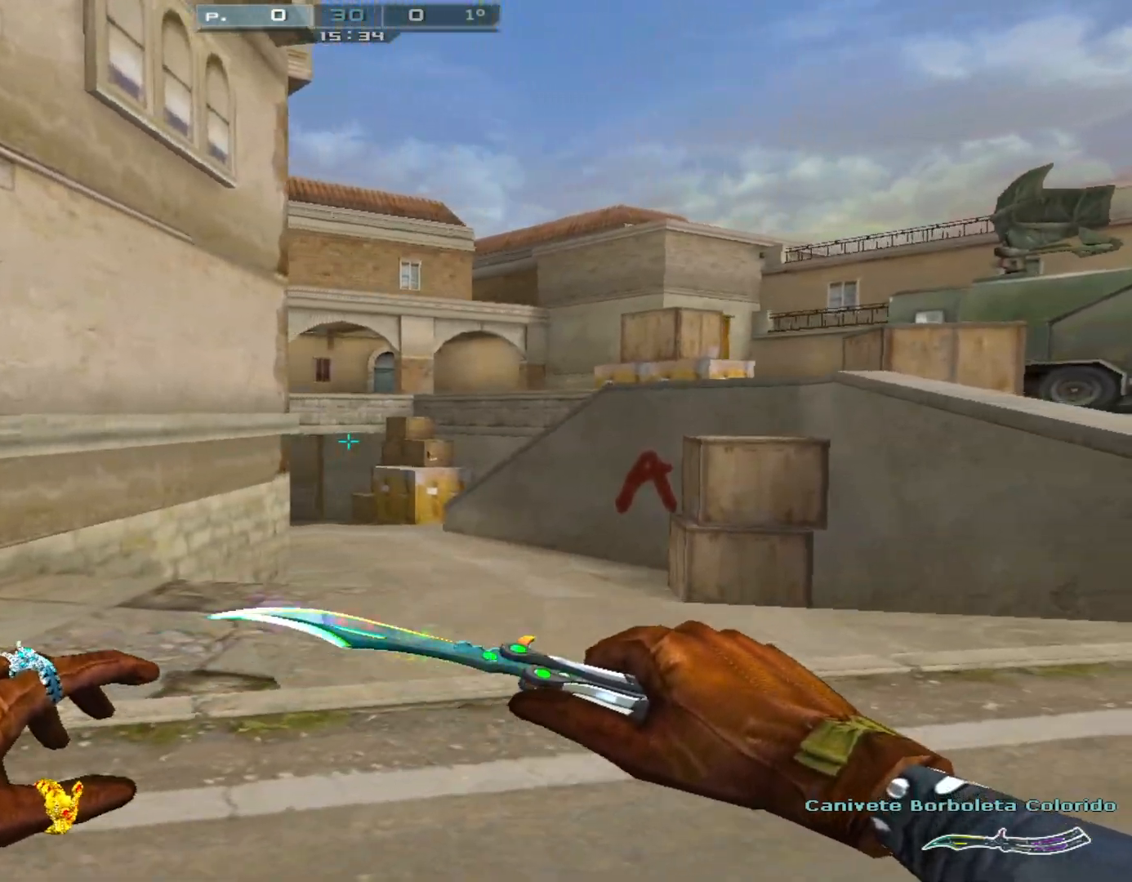
{"keys": ["d"], "mouse": [], "events": [[33, "w", "down"], [133, "w", "up"], [266, "w", "down"], [317, "w", "up"], [467, "w", "down"], [500, "w", "up"]]}
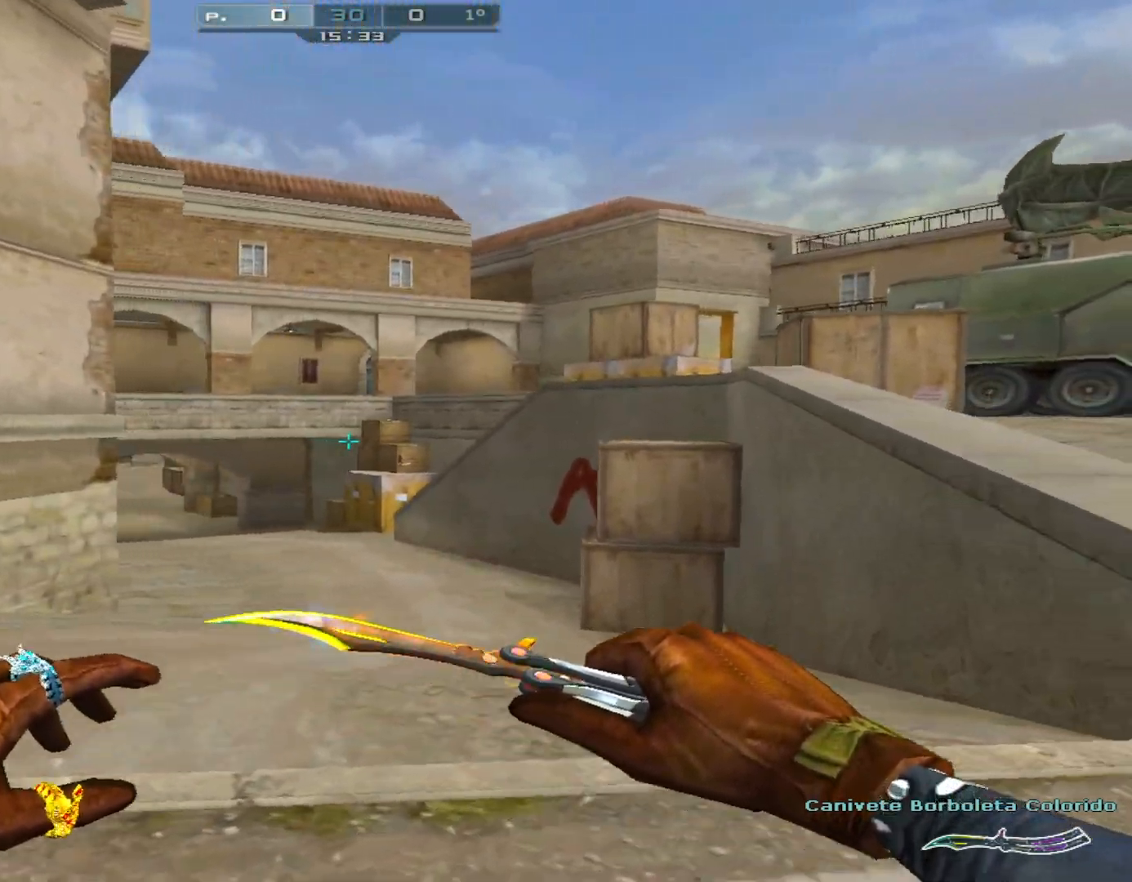
{"keys": ["d"], "mouse": [], "events": [[150, "w", "down"], [200, "w", "up"], [384, "w", "down"], [417, "w", "up"]]}
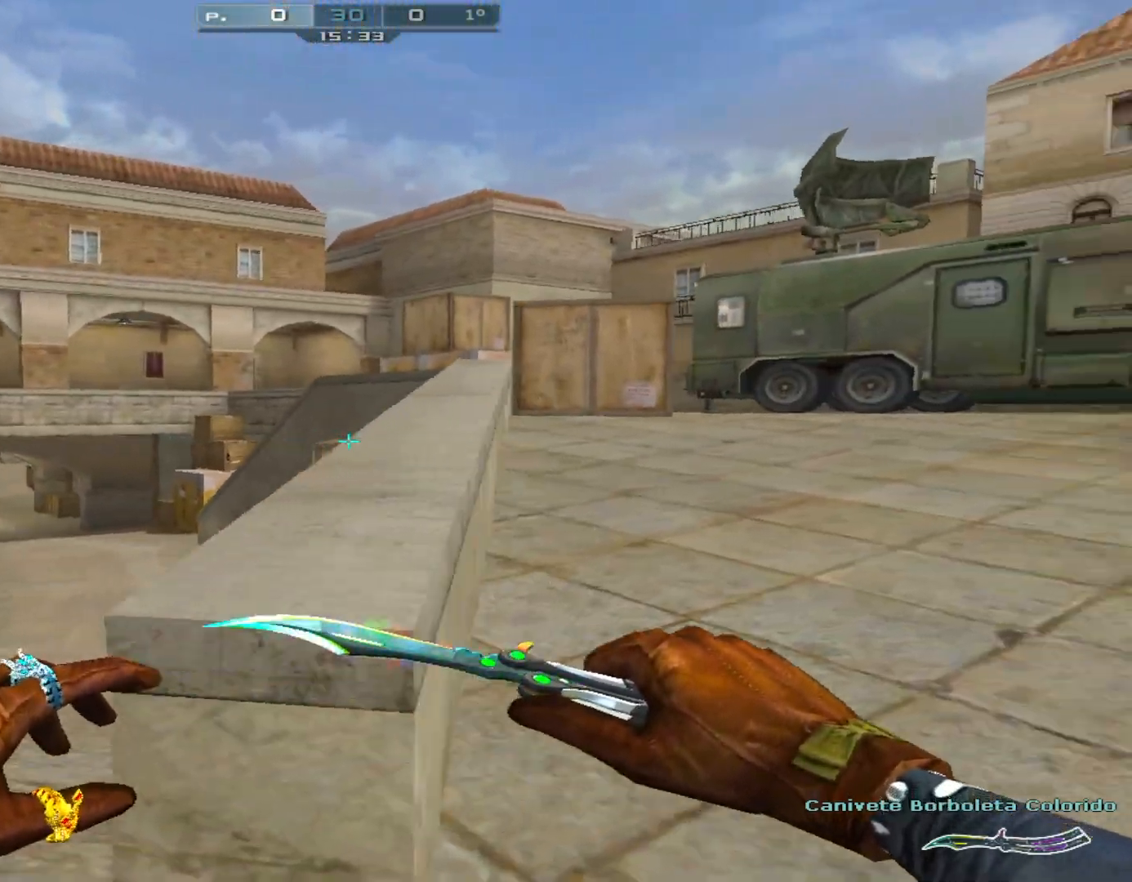
{"keys": ["d", "w"], "mouse": [], "events": [[66, "w", "down"], [166, "w", "up"], [300, "w", "down"], [350, "w", "up"], [483, "w", "down"]]}
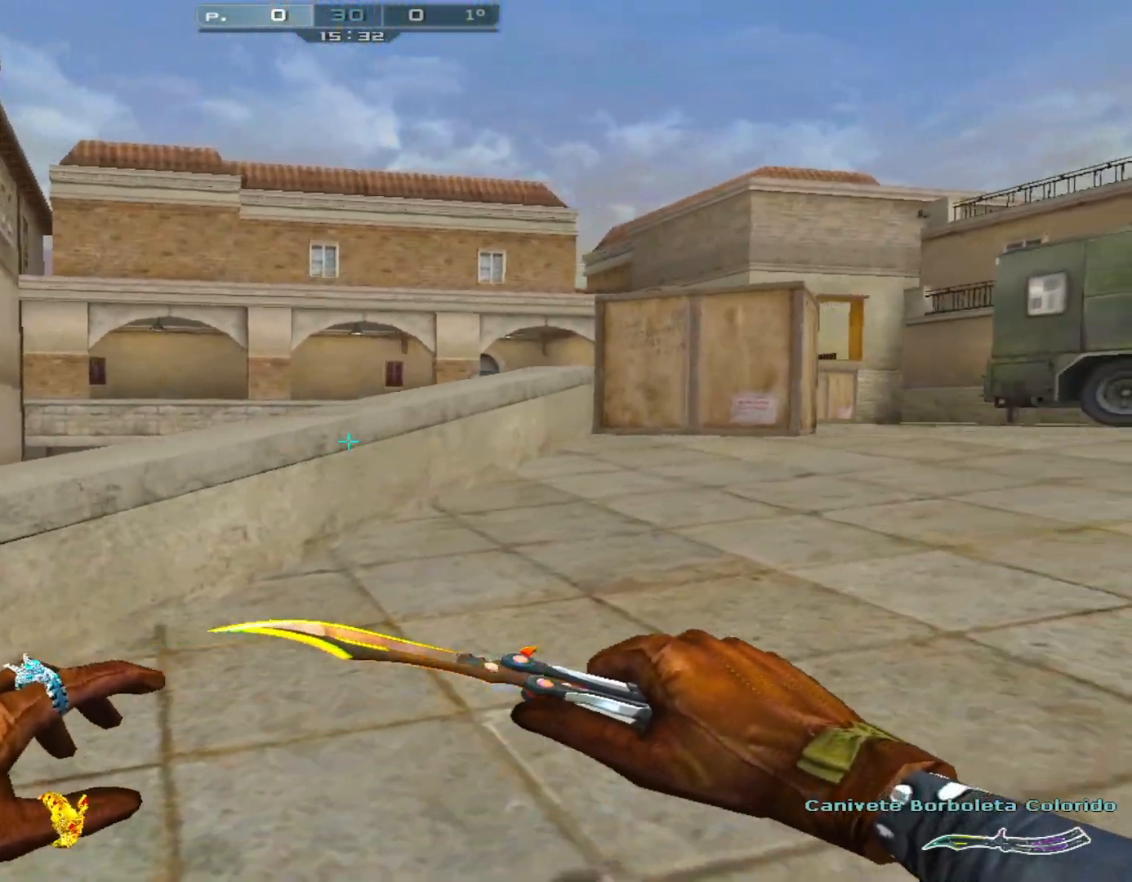
{"keys": ["a", "w"], "mouse": [], "events": [[83, "w", "up"], [217, "w", "down"], [317, "a", "down"], [317, "w", "up"], [417, "d", "up"], [467, "w", "down"]]}
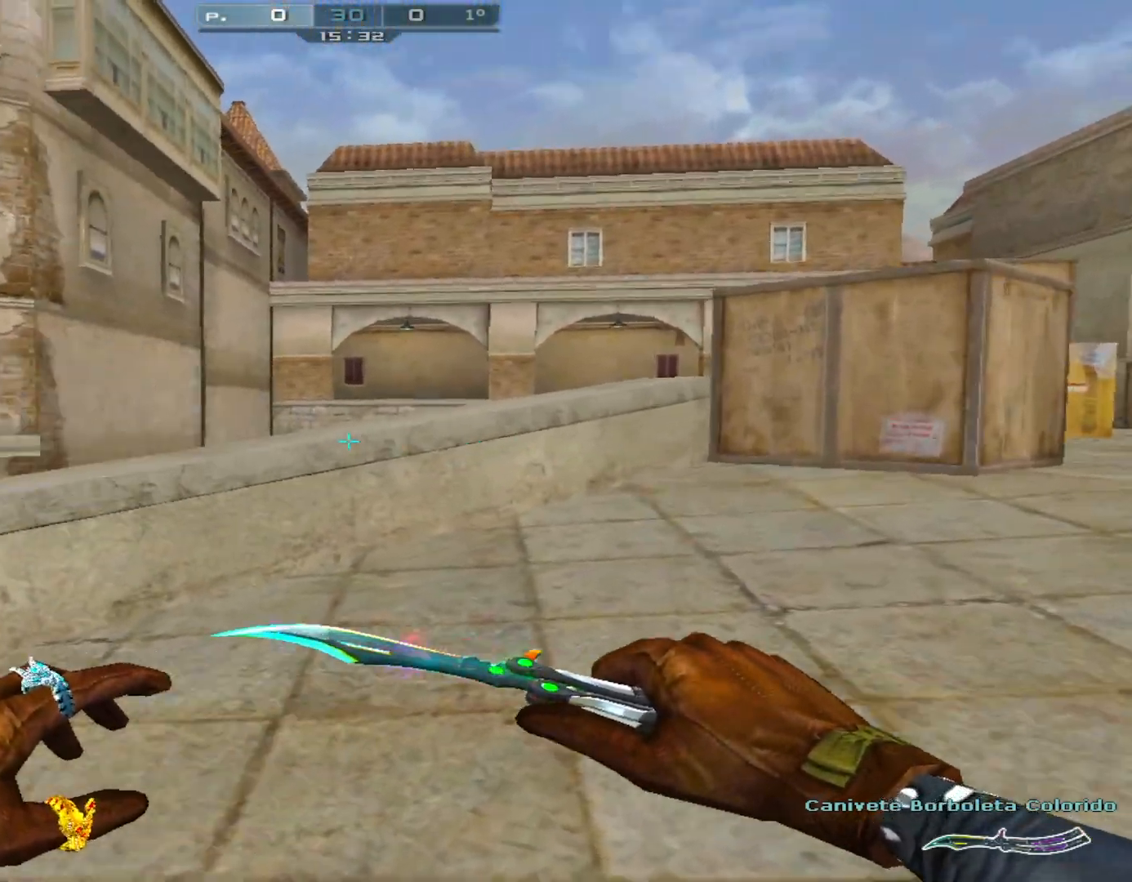
{"keys": ["a", "shift", "w"], "mouse": [], "events": [[66, "w", "up"], [200, "w", "down"], [483, "shift", "down"]]}
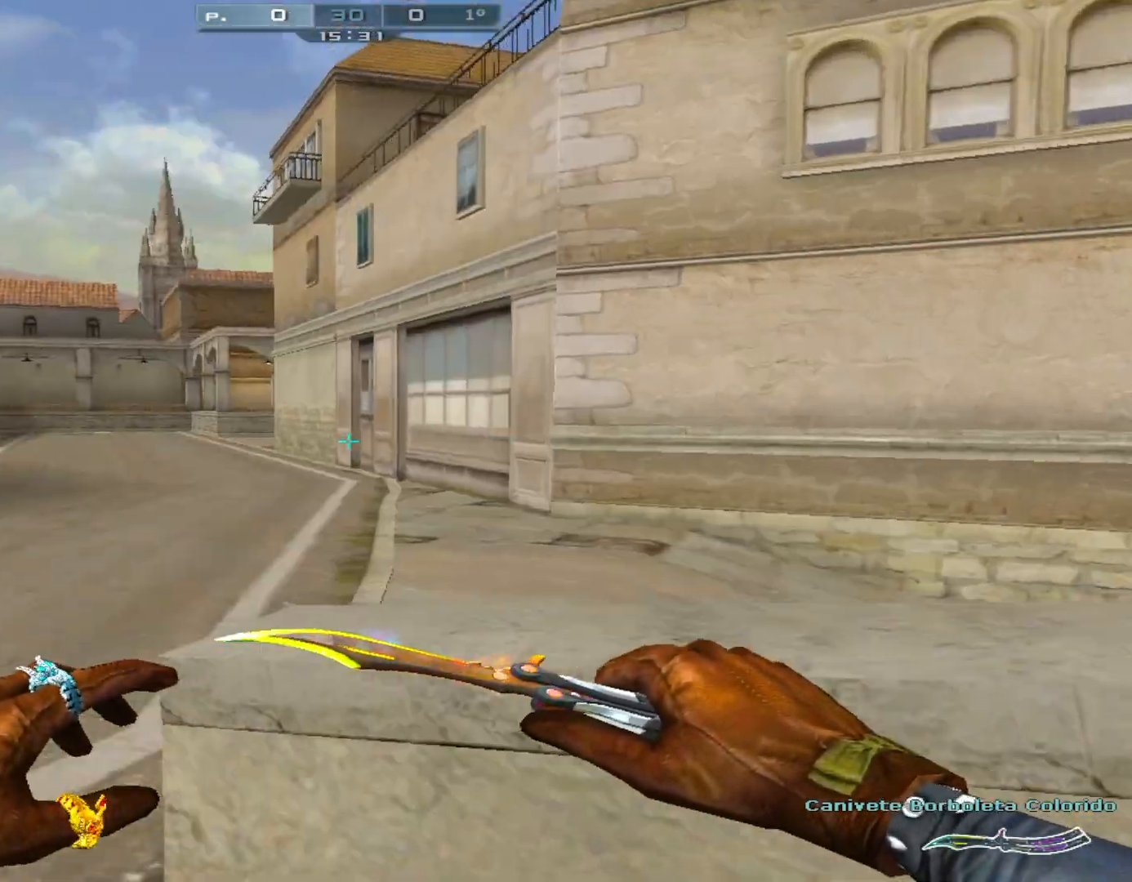
{"keys": ["shift", "w"], "mouse": [], "events": [[217, "a", "up"]]}
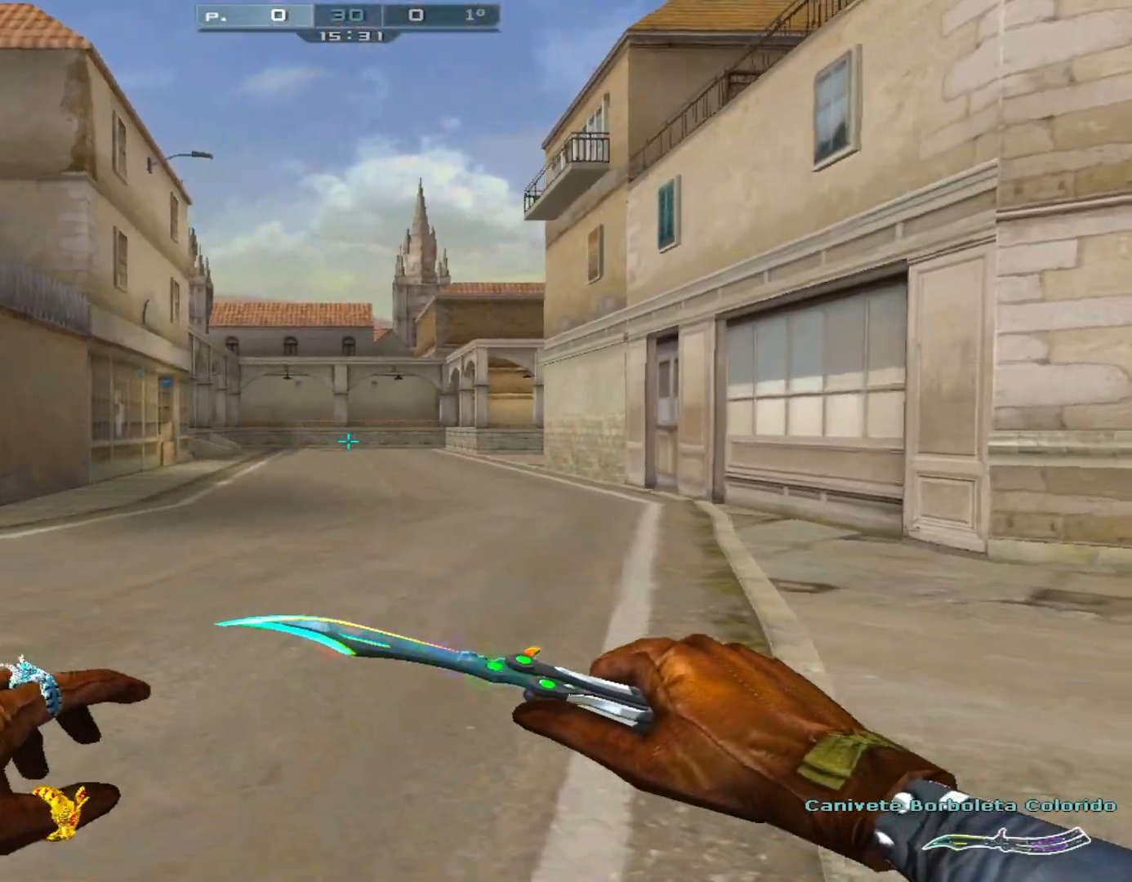
{"keys": ["shift", "w"], "mouse": [], "events": []}
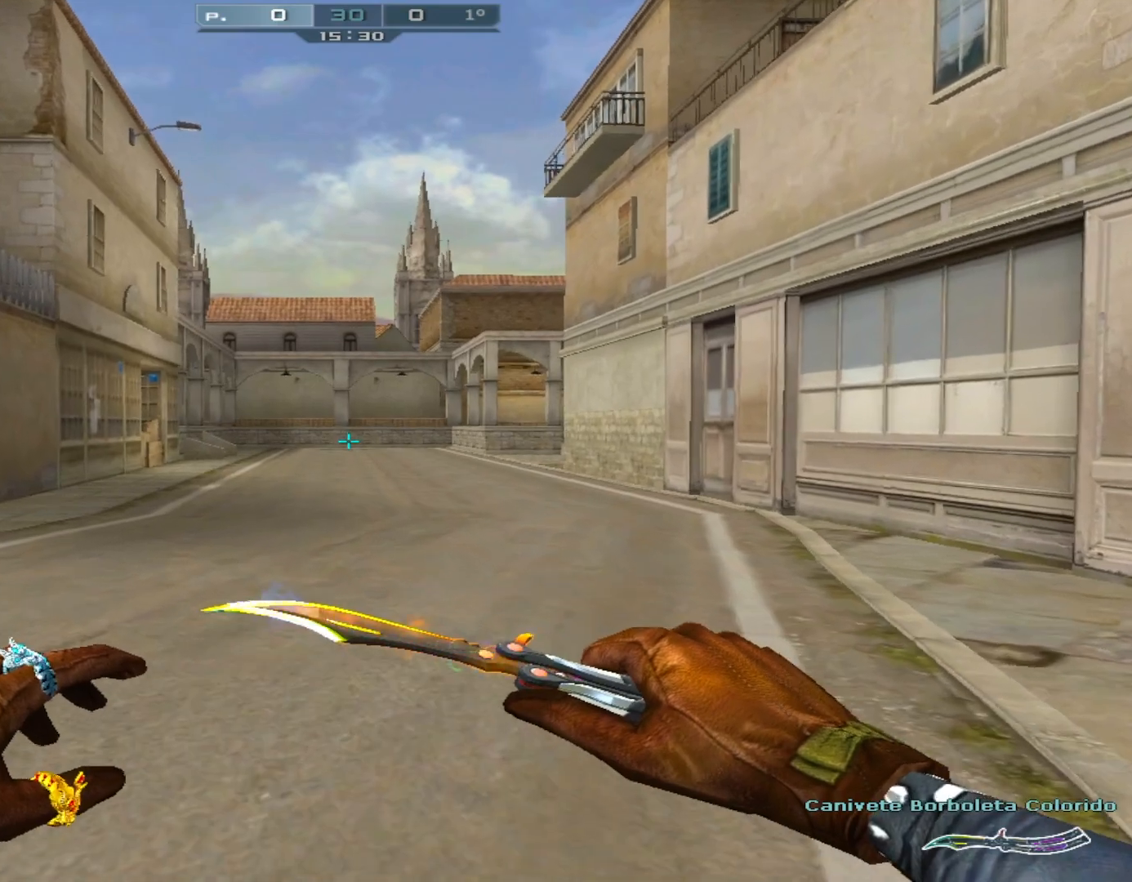
{"keys": ["shift", "w"], "mouse": [], "events": []}
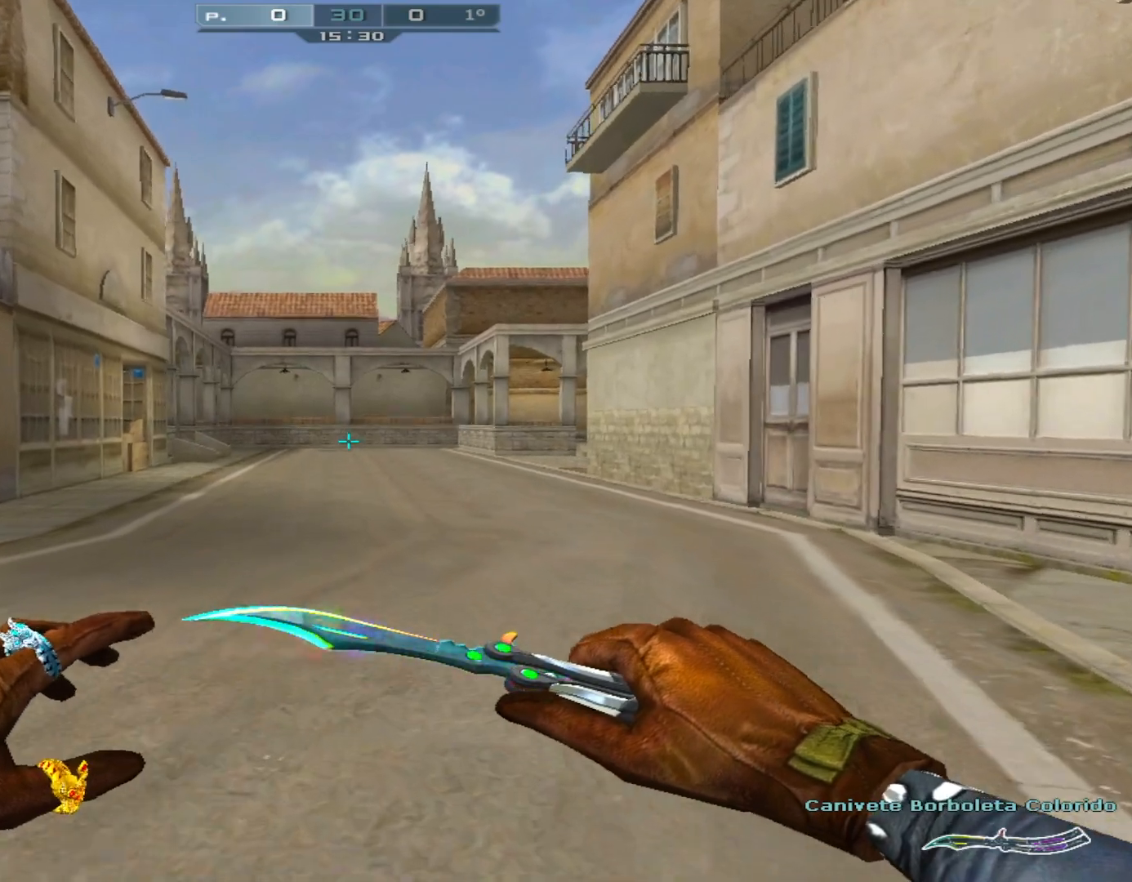
{"keys": ["shift", "w"], "mouse": [], "events": []}
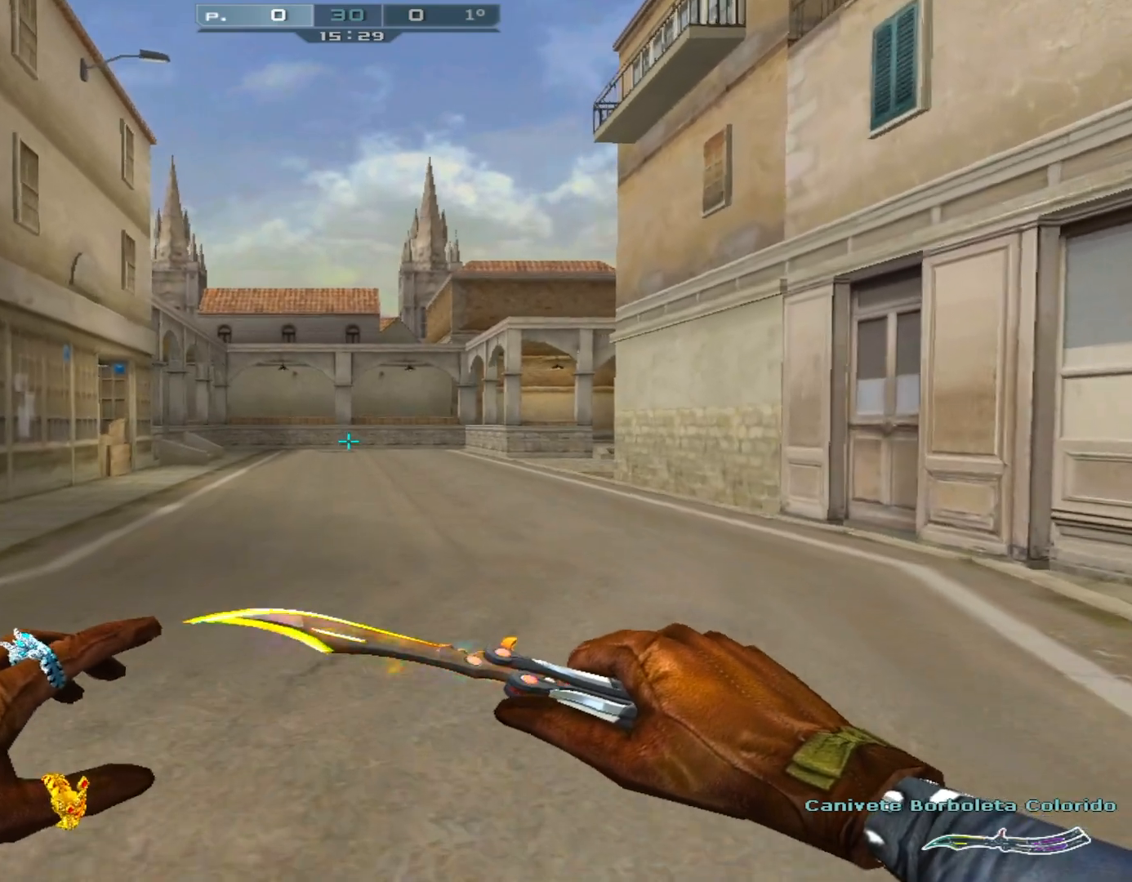
{"keys": ["shift", "w"], "mouse": [], "events": []}
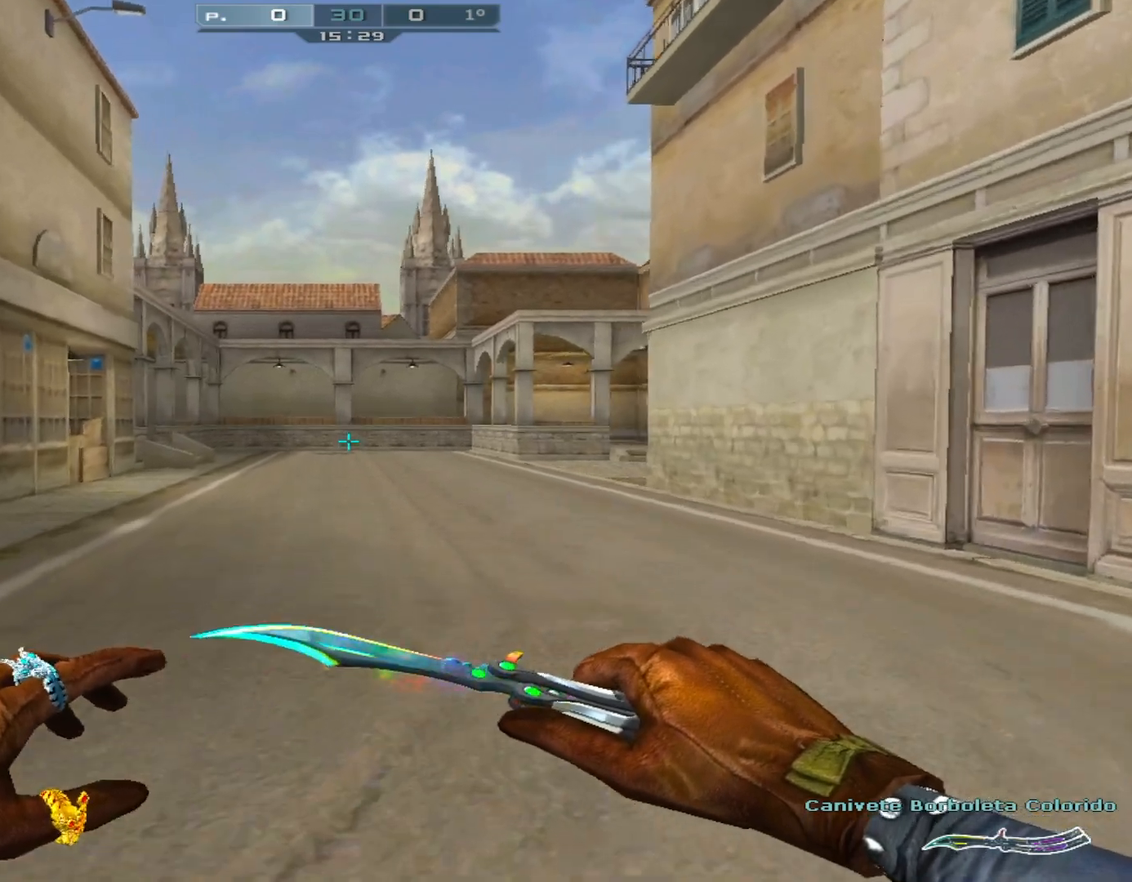
{"keys": ["shift", "w"], "mouse": [], "events": []}
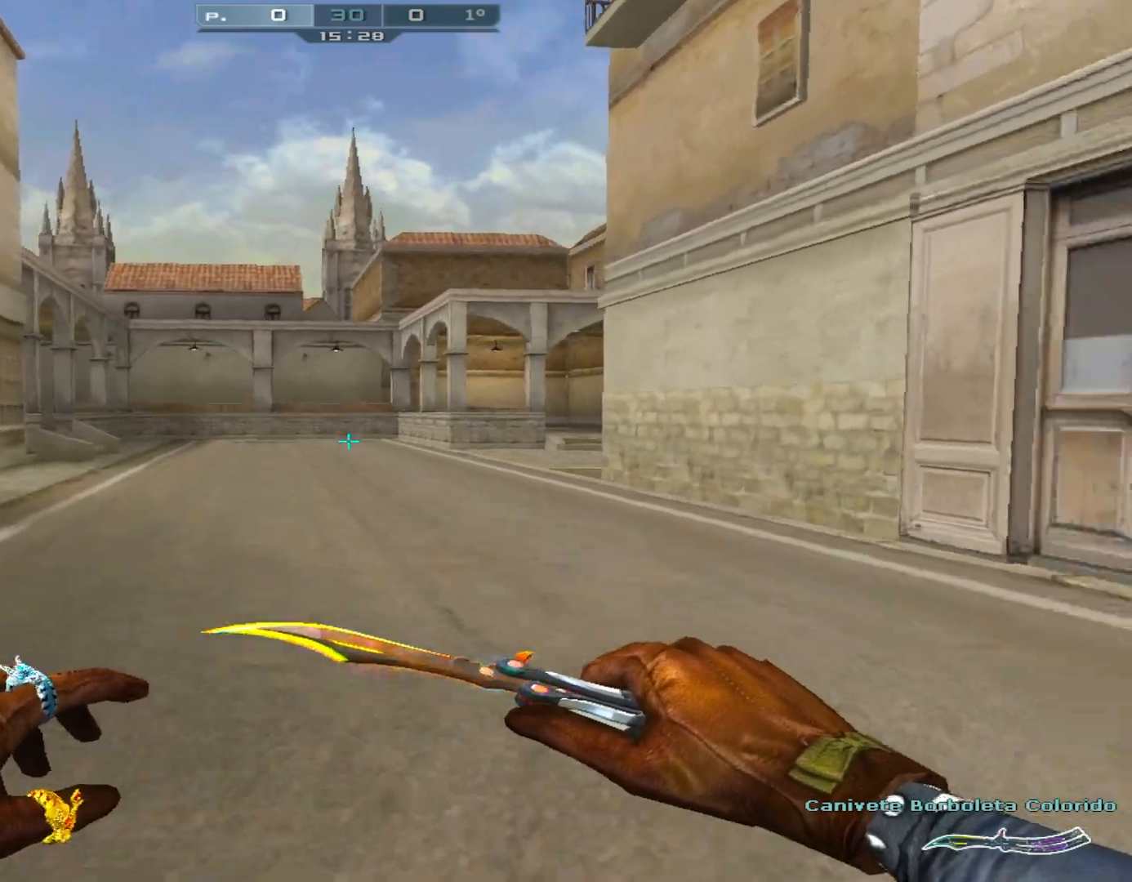
{"keys": ["a"], "mouse": [], "events": [[33, "a", "down"], [67, "shift", "up"], [67, "w", "up"], [167, "w", "down"], [250, "w", "up"], [334, "w", "down"], [417, "w", "up"]]}
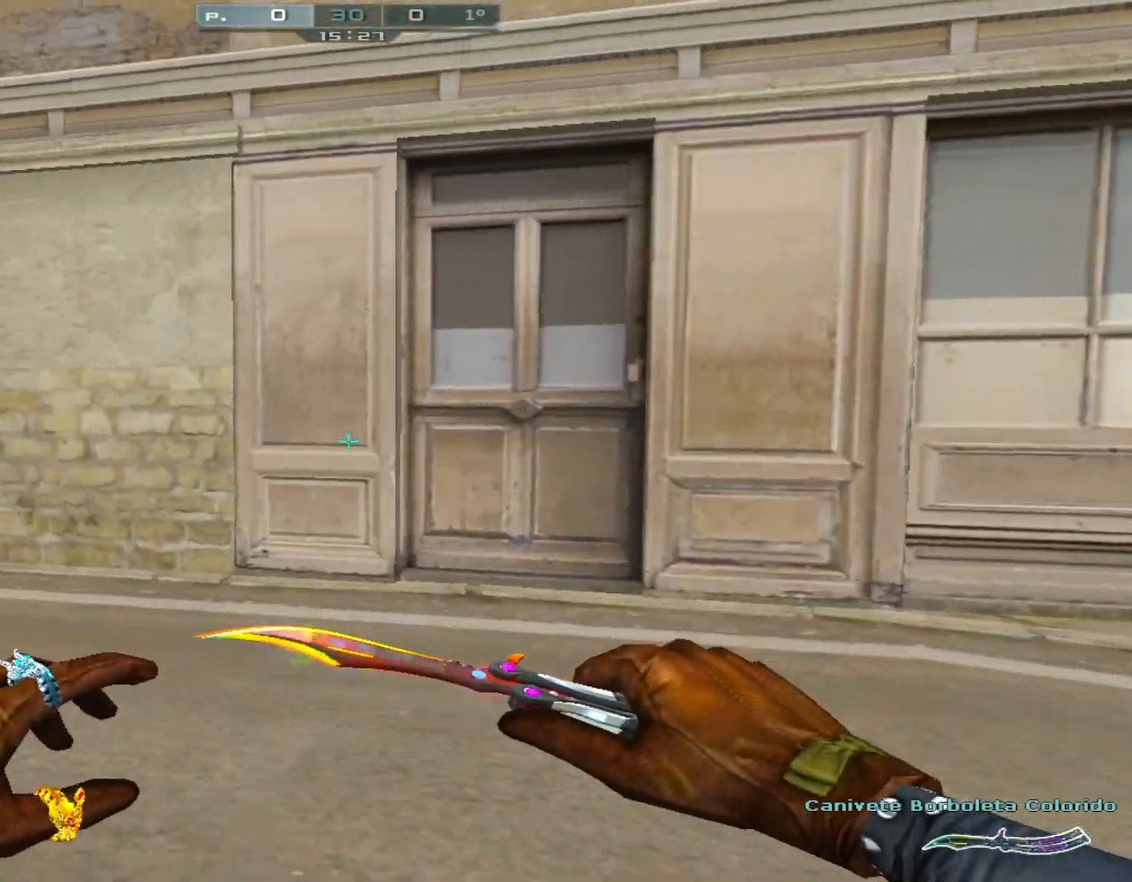
{"keys": ["a"], "mouse": [], "events": [[16, "w", "down"], [100, "w", "up"], [250, "w", "down"], [300, "w", "up"], [450, "w", "down"], [483, "w", "up"]]}
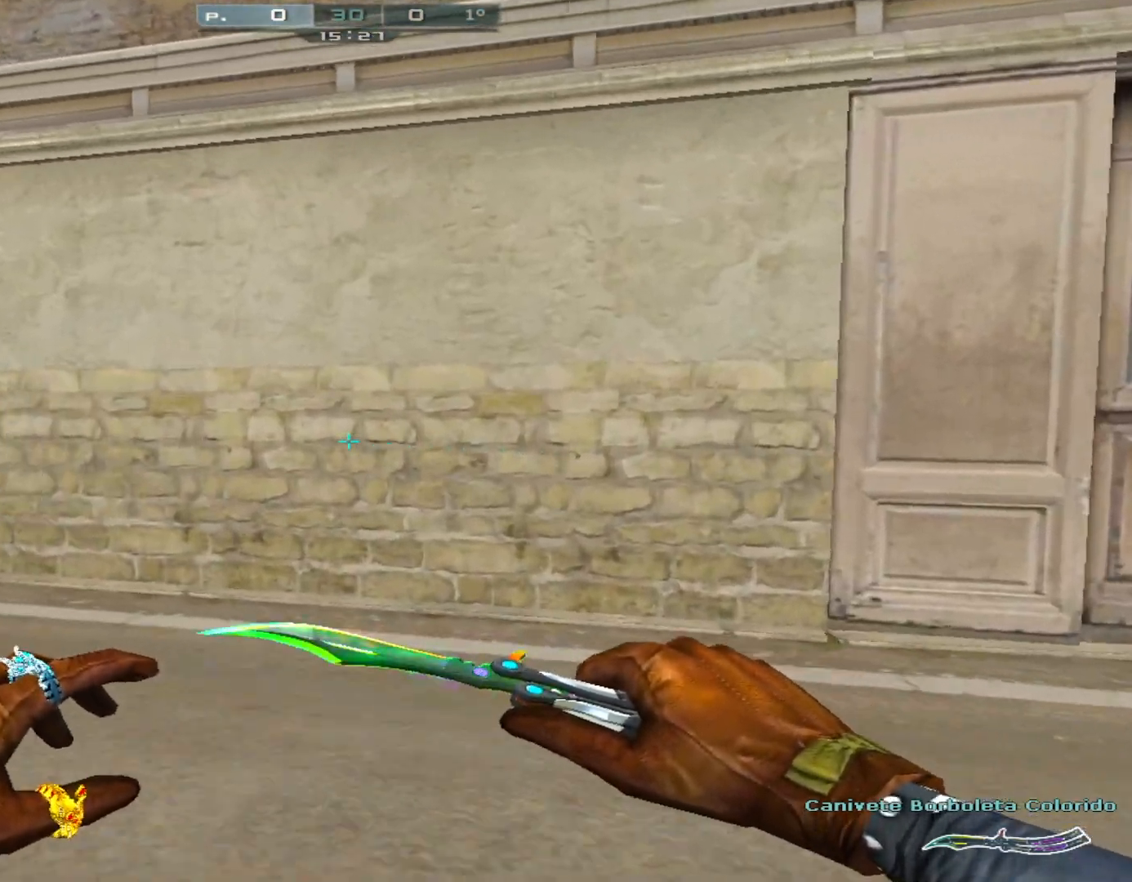
{"keys": ["a"], "mouse": [], "events": [[117, "w", "down"], [217, "w", "up"], [317, "w", "down"], [400, "w", "up"]]}
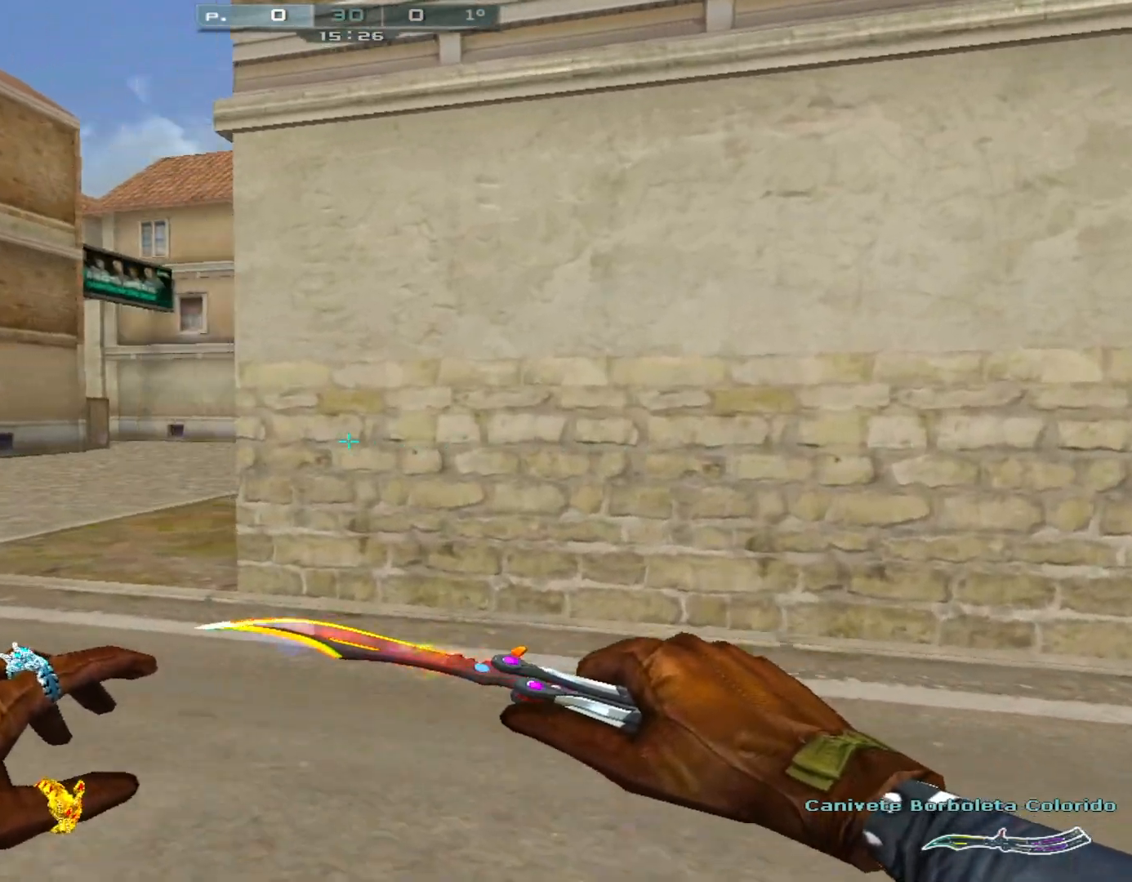
{"keys": ["a"], "mouse": [], "events": [[50, "w", "down"], [100, "w", "up"], [233, "w", "down"], [283, "w", "up"]]}
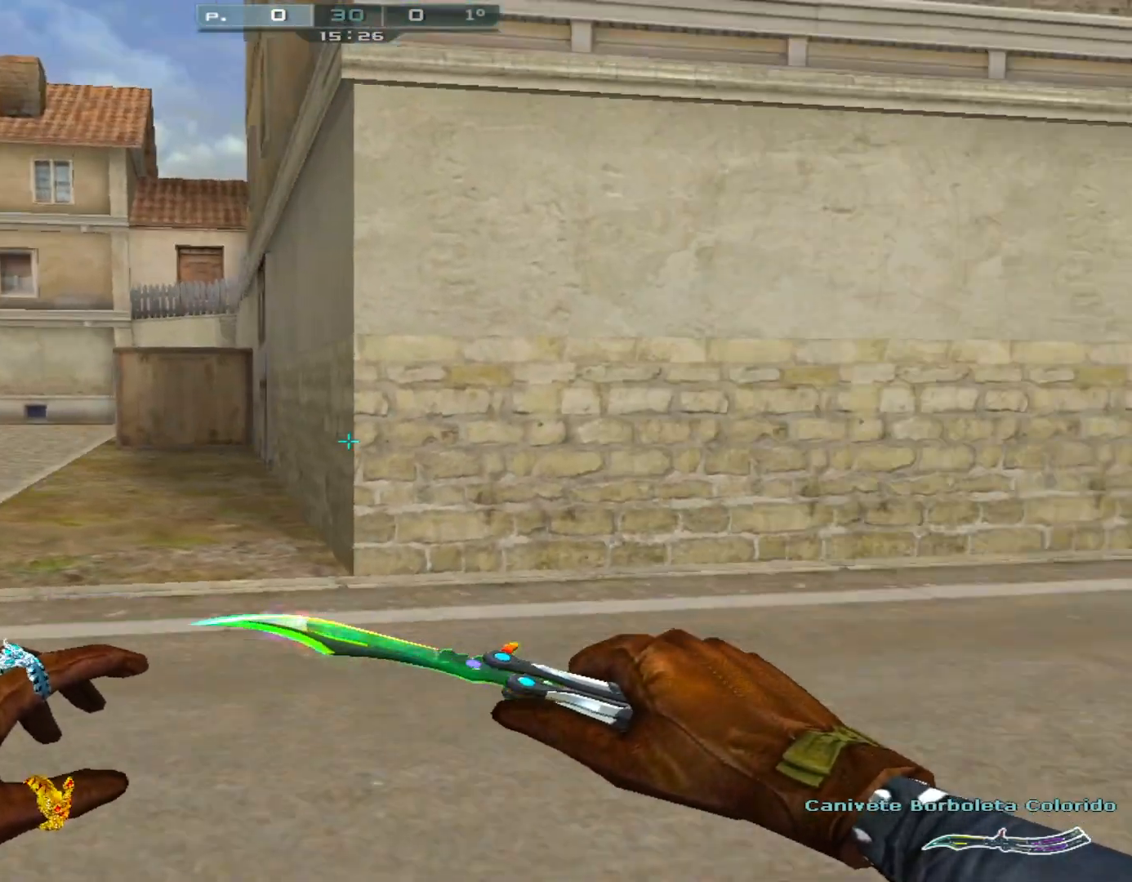
{"keys": [], "mouse": [], "events": [[117, "a", "up"]]}
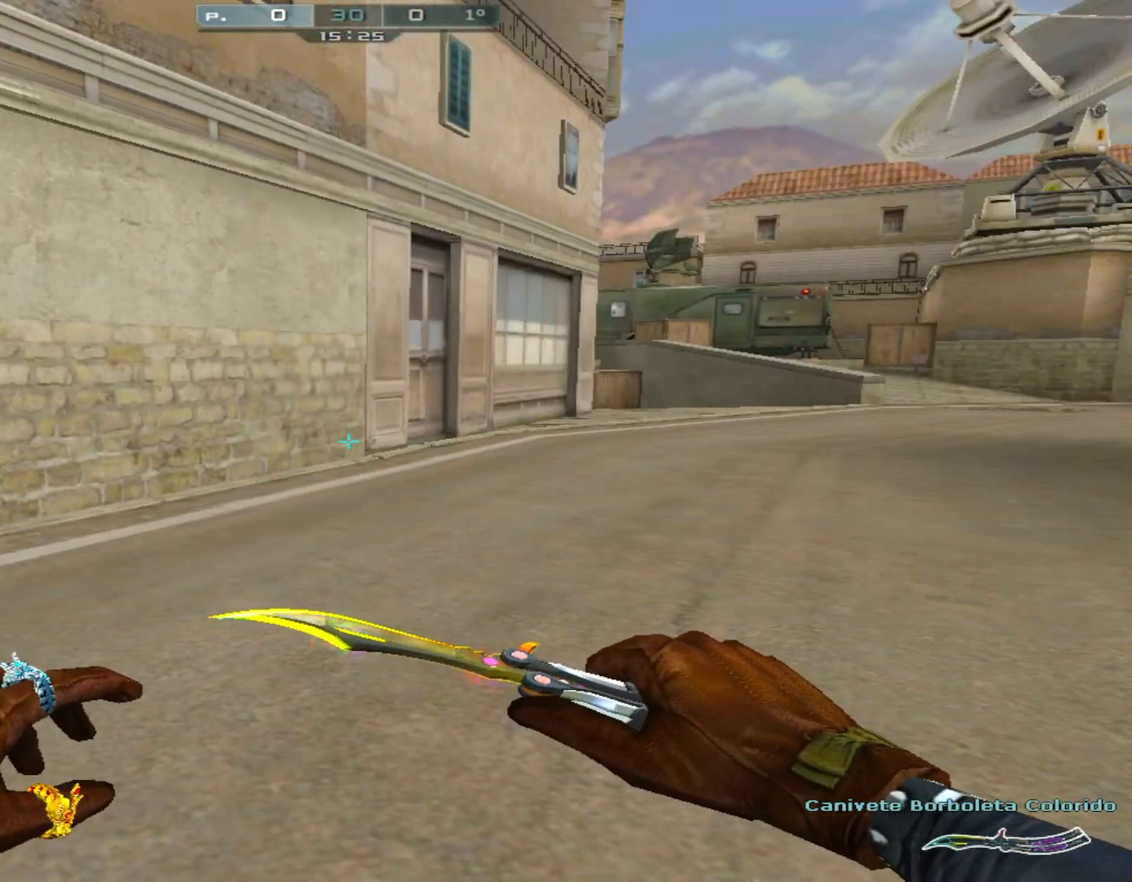
{"keys": [], "mouse": [], "events": []}
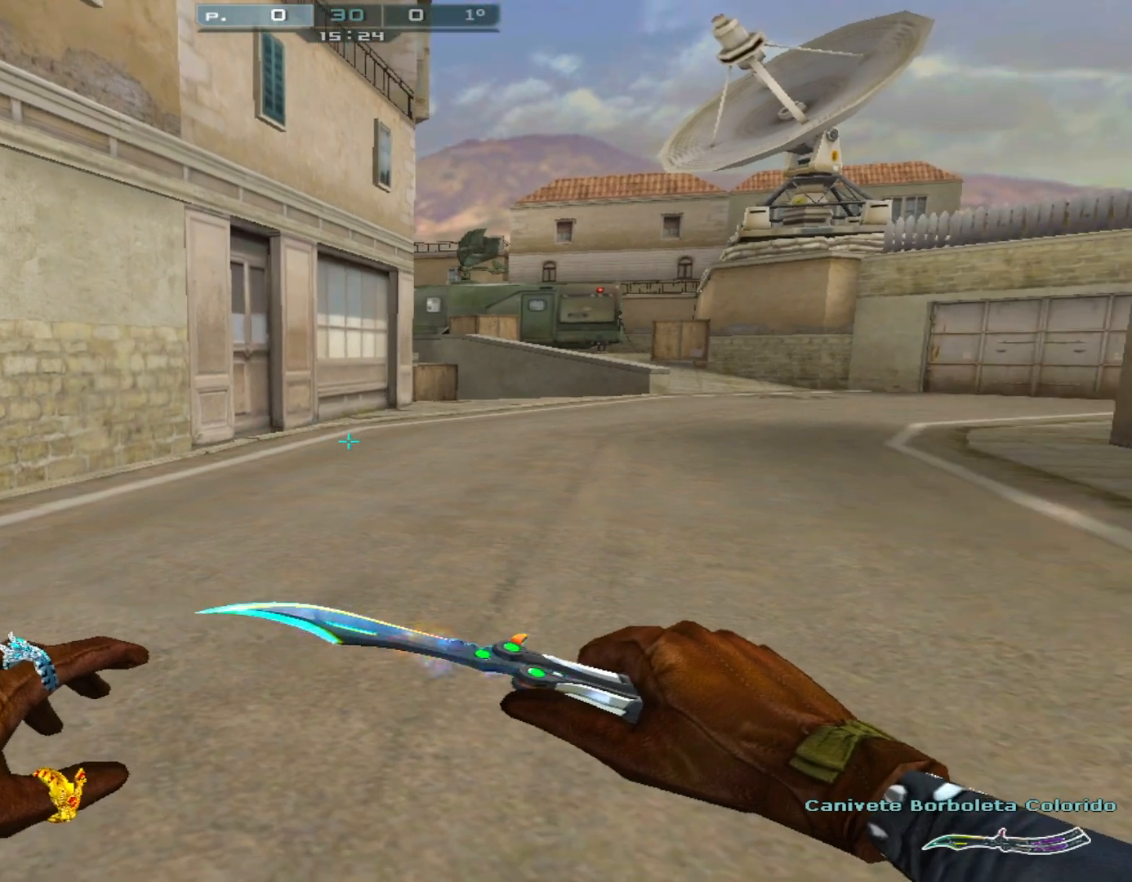
{"keys": [], "mouse": [], "events": []}
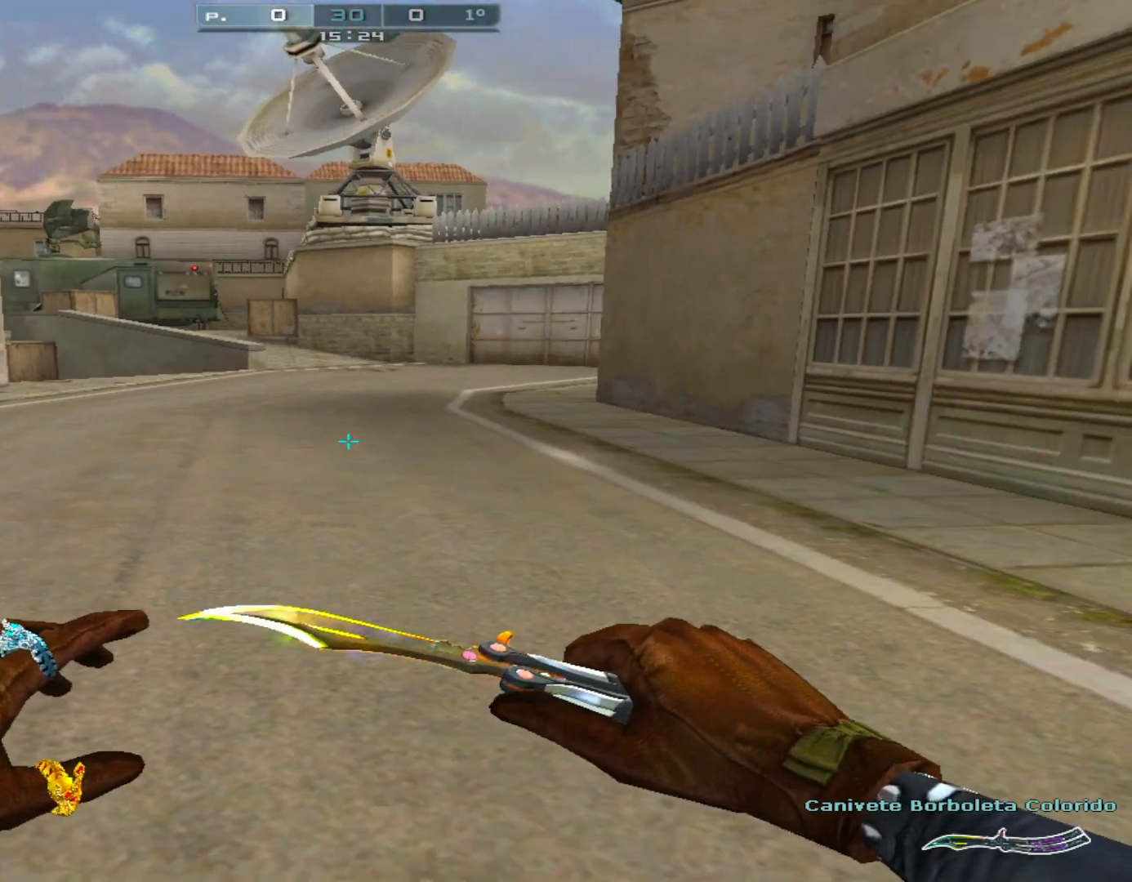
{"keys": [], "mouse": [], "events": [[300, "d", "down"], [384, "d", "up"]]}
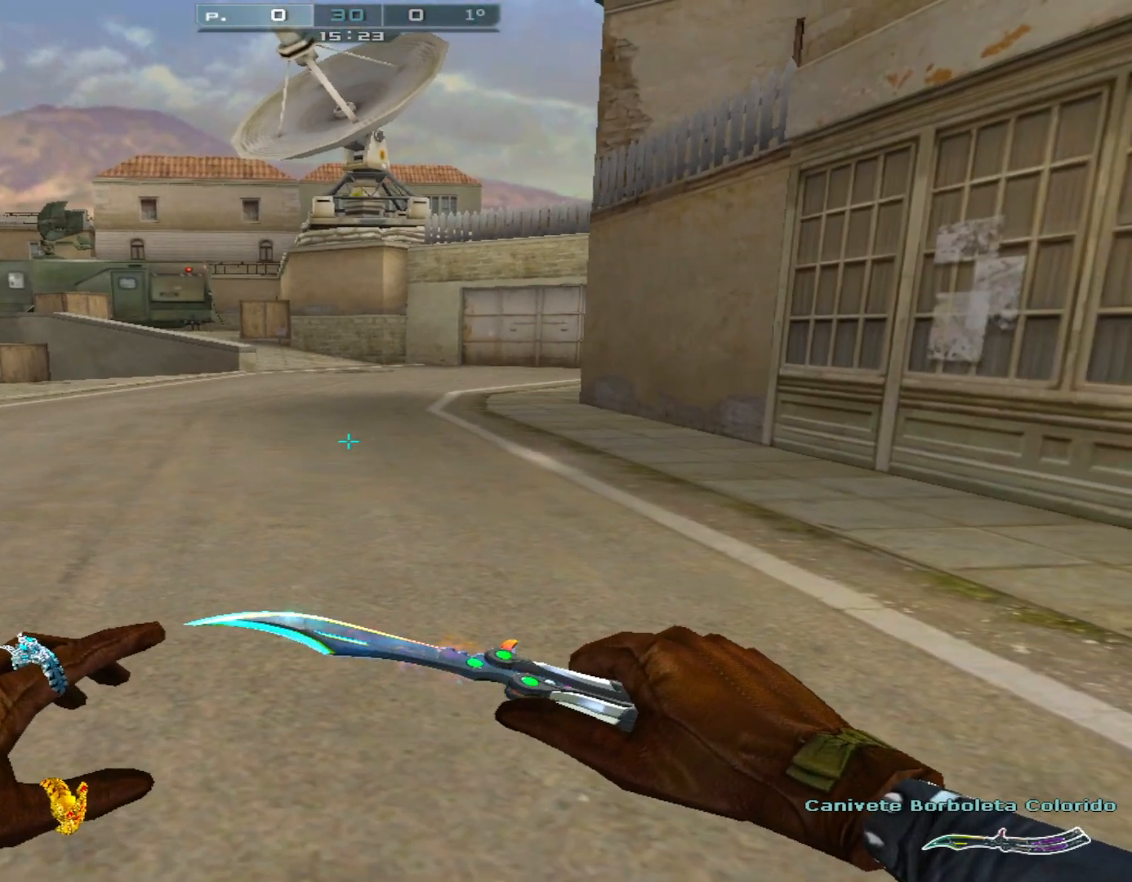
{"keys": [], "mouse": [], "events": []}
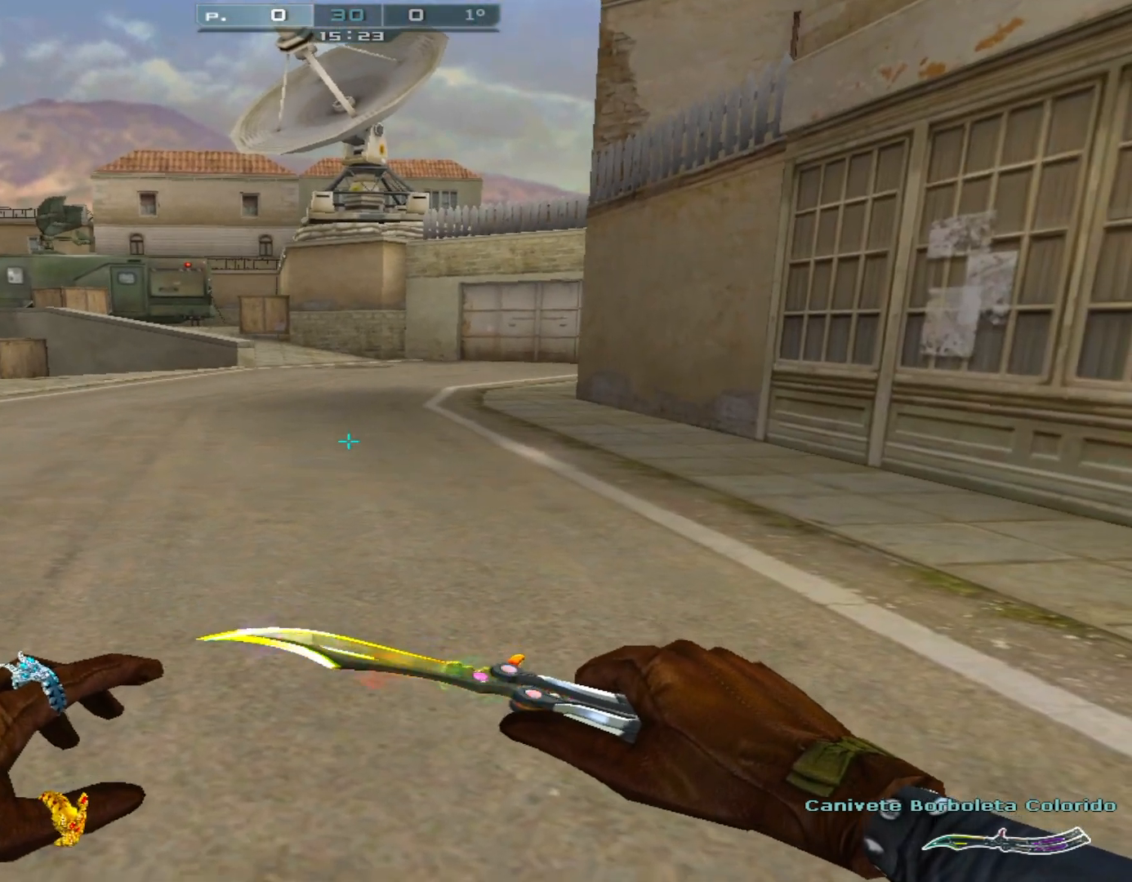
{"keys": ["s"], "mouse": [], "events": [[500, "s", "down"]]}
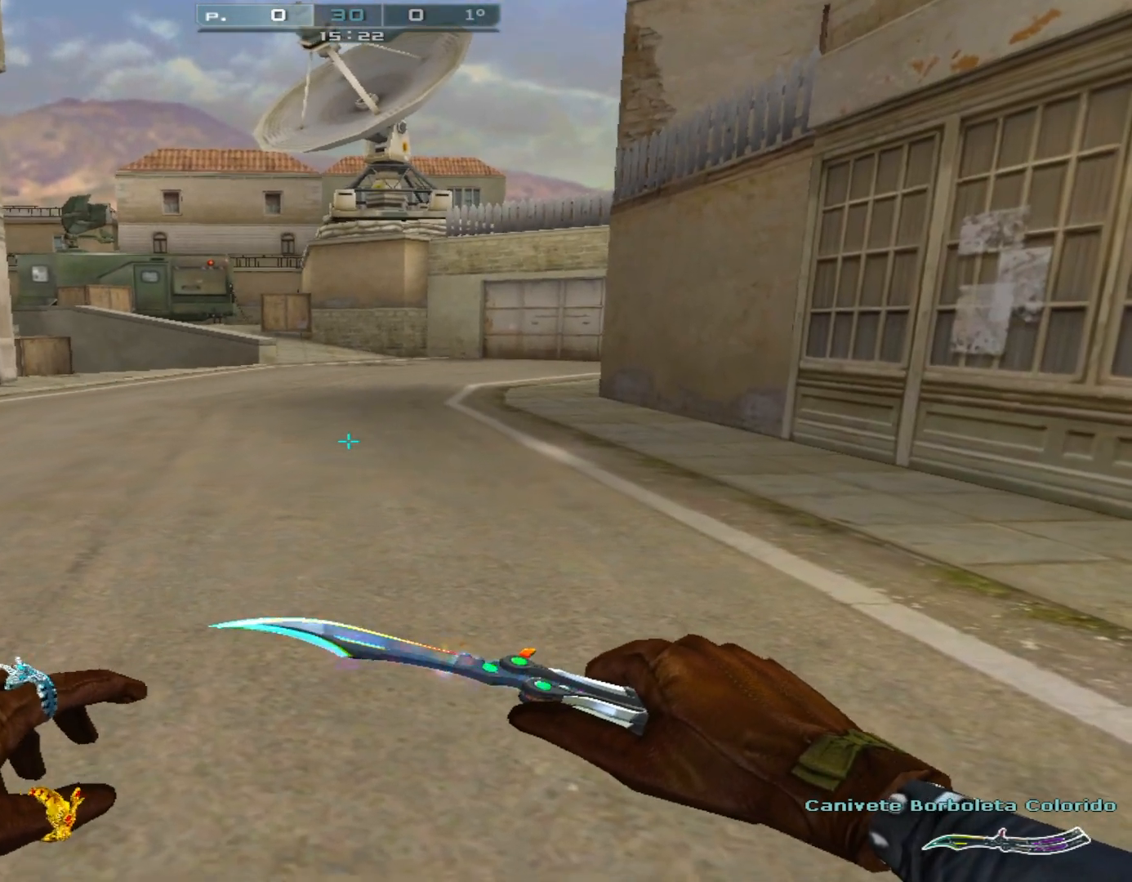
{"keys": [], "mouse": [], "events": [[234, "s", "up"]]}